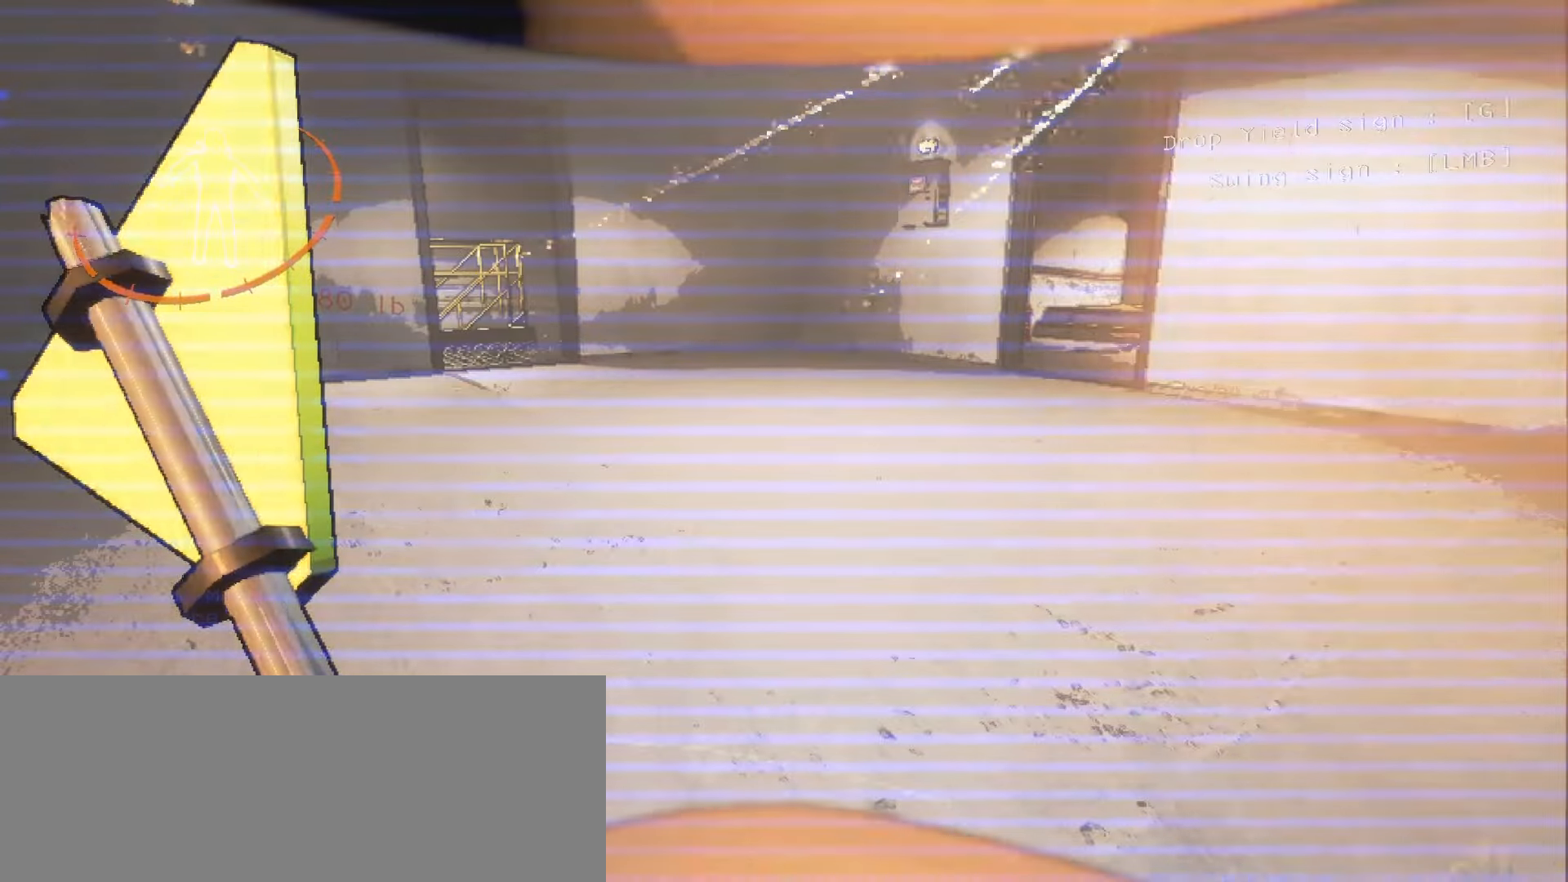
Gameplay with keyboard and mouse; each line is a JSON object with the keys and mouse buttons held at the frame after it. "events" lists presses ("down") and releases ("up") of ".", "/", "0", "1", "2", "3", "4", "5", "6", "7", "8", "9", "a", "alt", "b", "backslash", "backspace", "c", "caps_lock", "comma", "ctrl", "d", "down", "e", "equals", "escape", "f", "f1", "f10", "f11", "f12", "f2", "f3", "f4", "f5", "f6", "f7", "f8", "f9", "g", "h", "i", "j", "k", "l", "lbracket", "left", "m", "minus", "n", "o", "p", "q", "quote", "r", "rbracket", "return", "right", "s", "semicolon", "shift", "space", "super", "t", "tab", "tilde", "u", "up", "v", "w", "x", "y", "z", "mouse_left", "mouse_wheel", "mouse_right", "mouse_mb4" and "mouse_mb5" between this image and that frame as [ms after this image, input, new state], when the widget could be followed in between. "mouse_left", "mouse_wheel", "mouse_right", "mouse_mb4", "mouse_mb5" = the "left", "wheel", "right", "mb4", "mb5" buttons of the "mouse" list. No other keys are recorded. "wheel" means that the mouse wheel is clicked or scrolled. Mouse movement is not recorded.
{"keys": [], "mouse": [], "events": []}
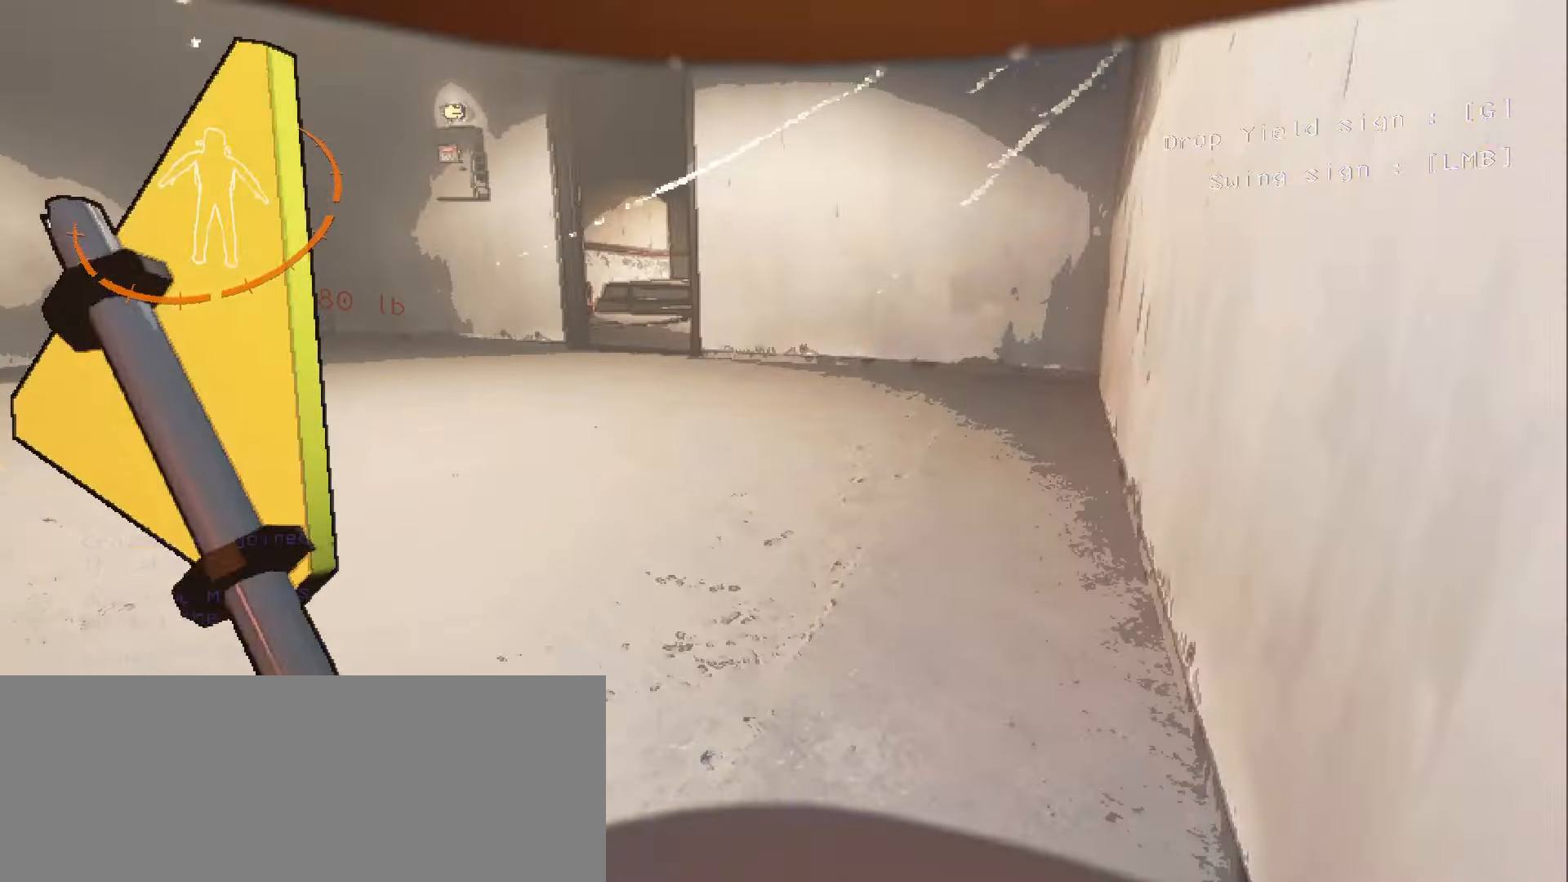
{"keys": [], "mouse": [], "events": []}
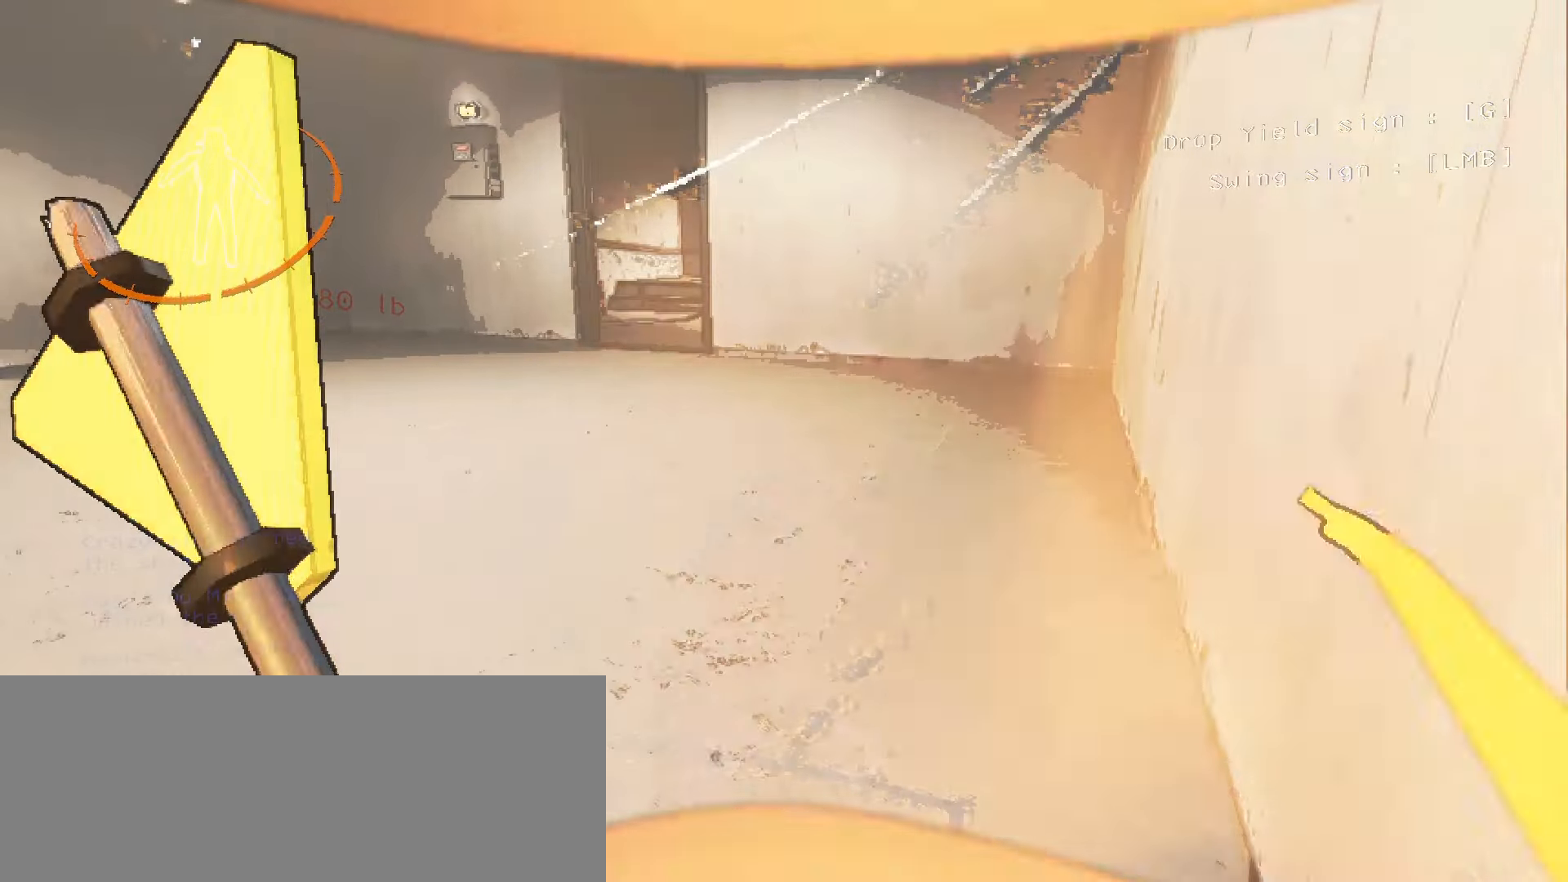
{"keys": [], "mouse": [], "events": []}
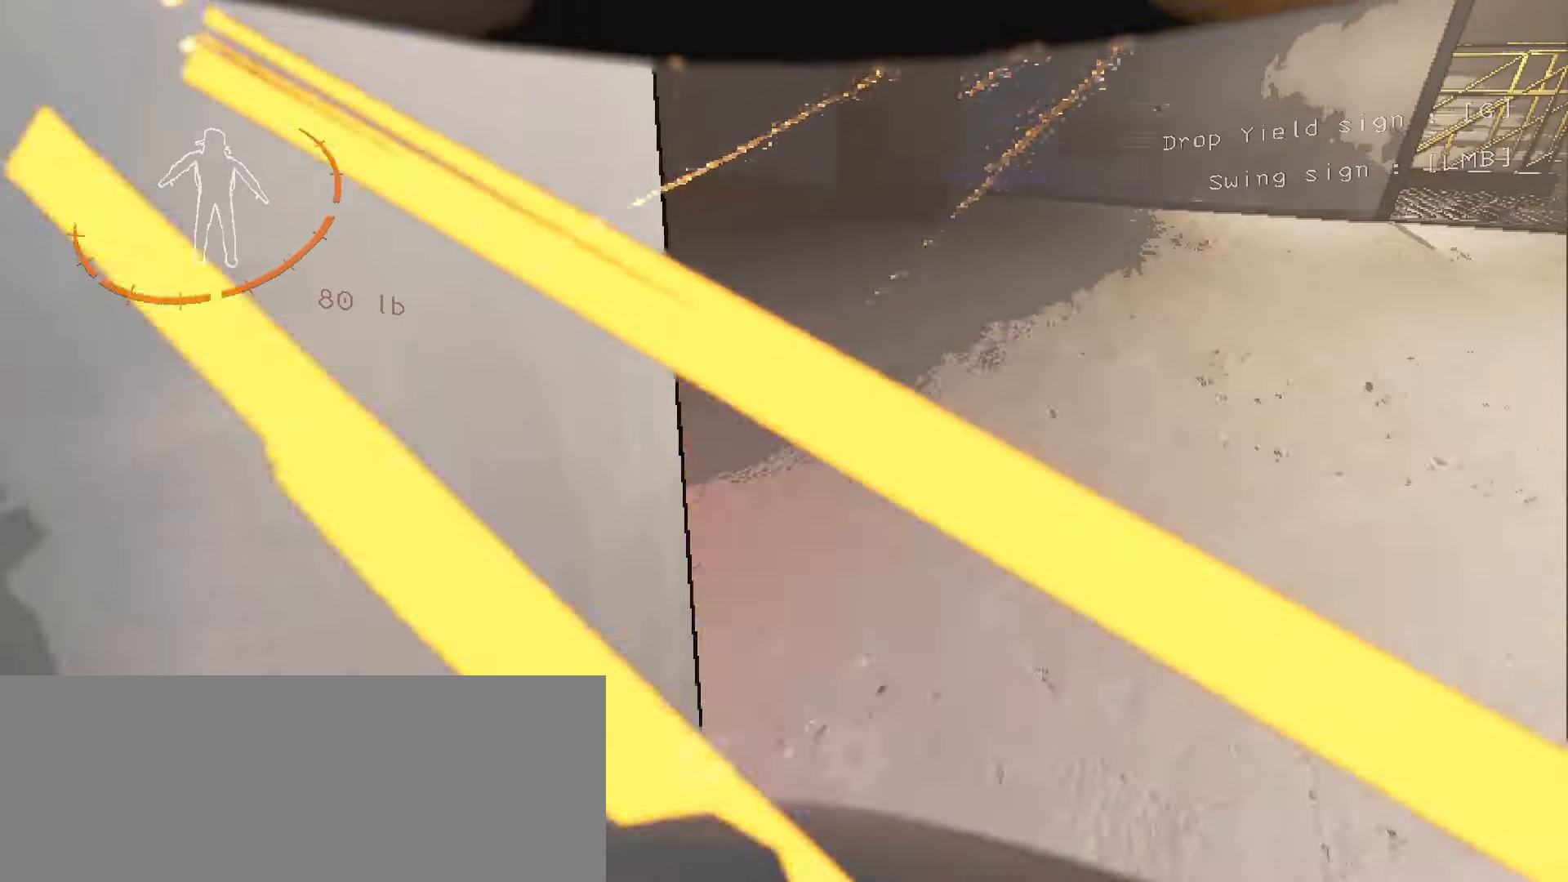
{"keys": [], "mouse": [], "events": [[67, "mouse_right", "down"], [233, "mouse_right", "up"]]}
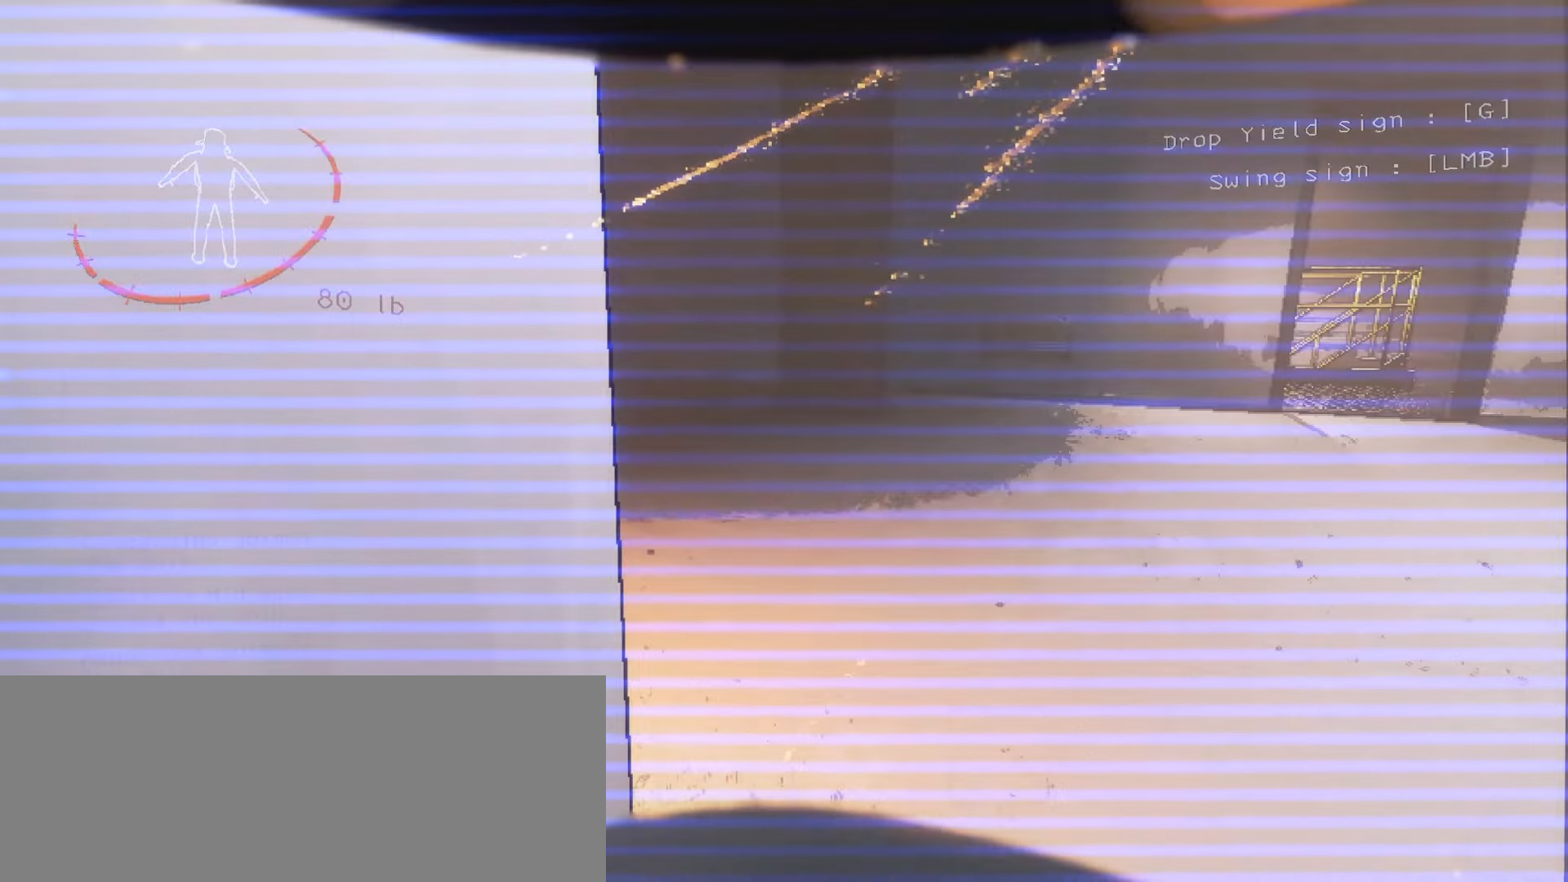
{"keys": [], "mouse": [], "events": []}
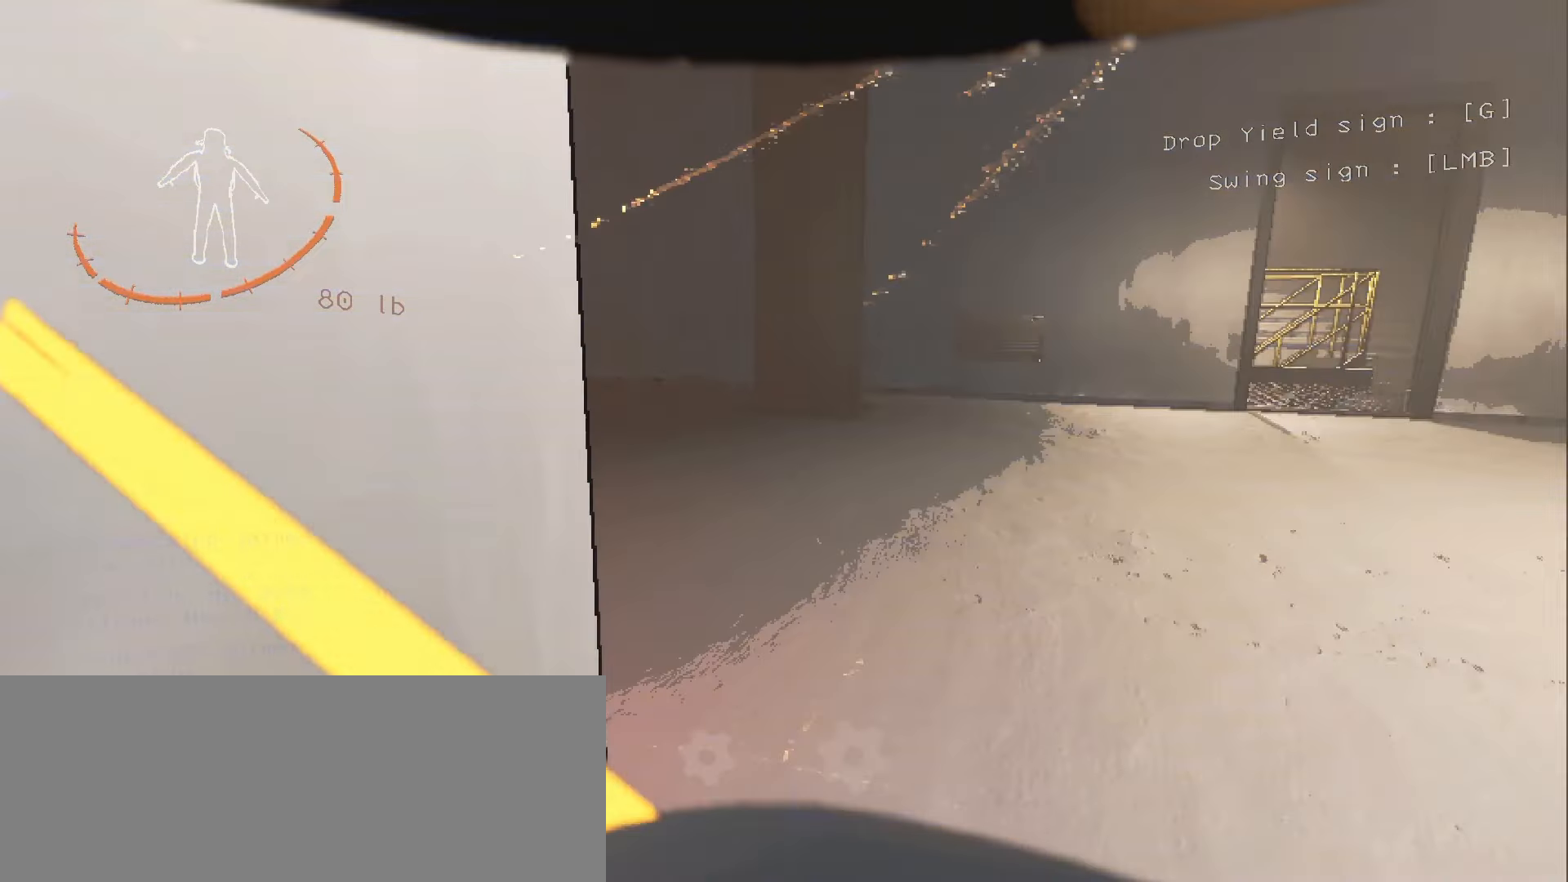
{"keys": [], "mouse": [], "events": []}
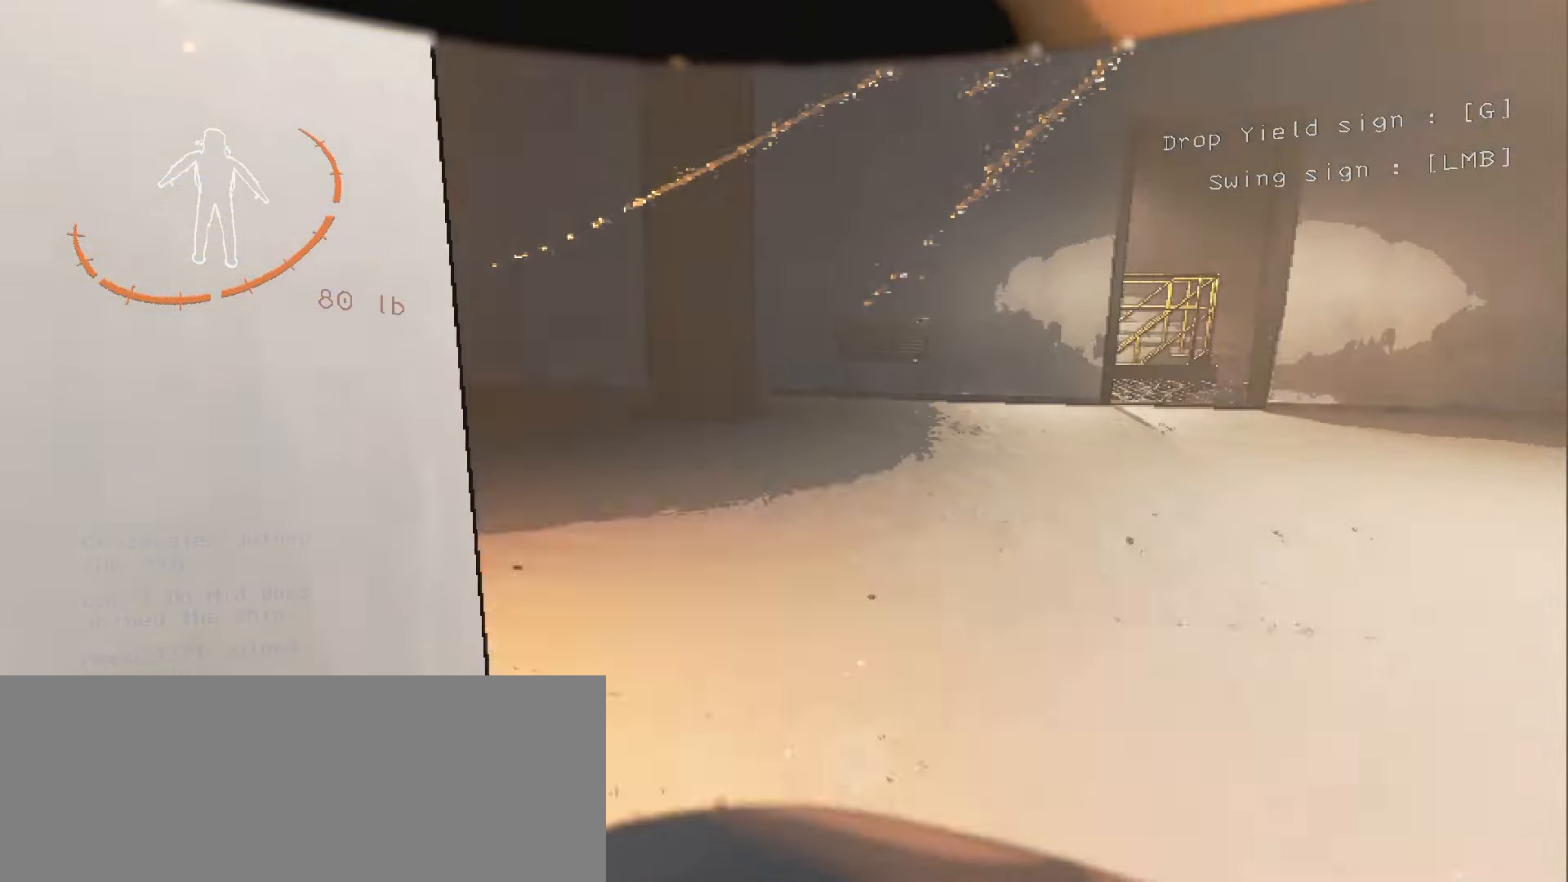
{"keys": [], "mouse": [], "events": []}
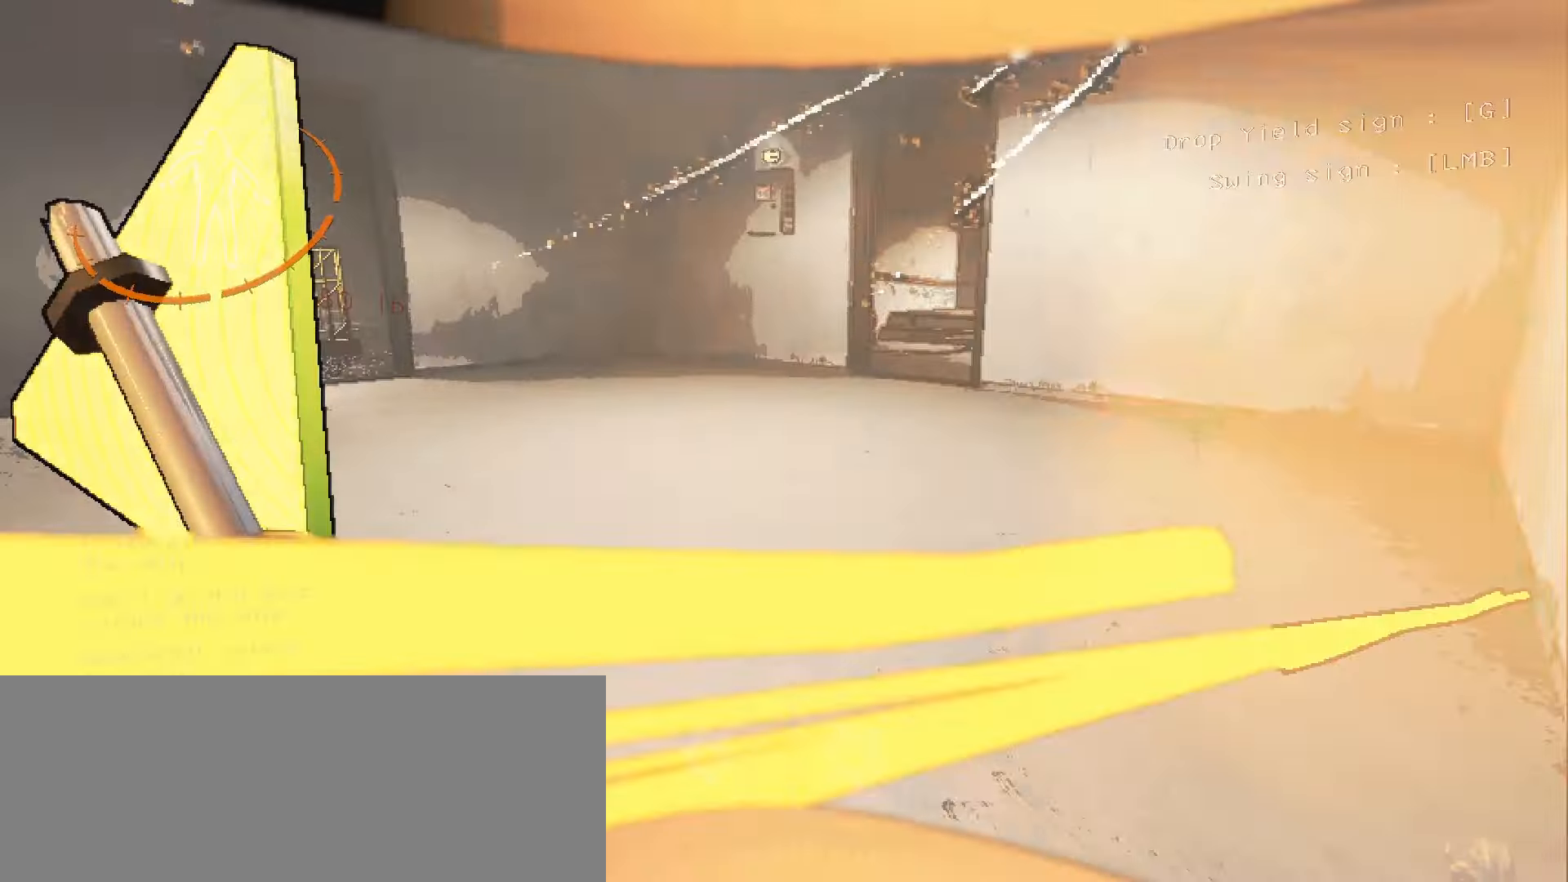
{"keys": [], "mouse": []}
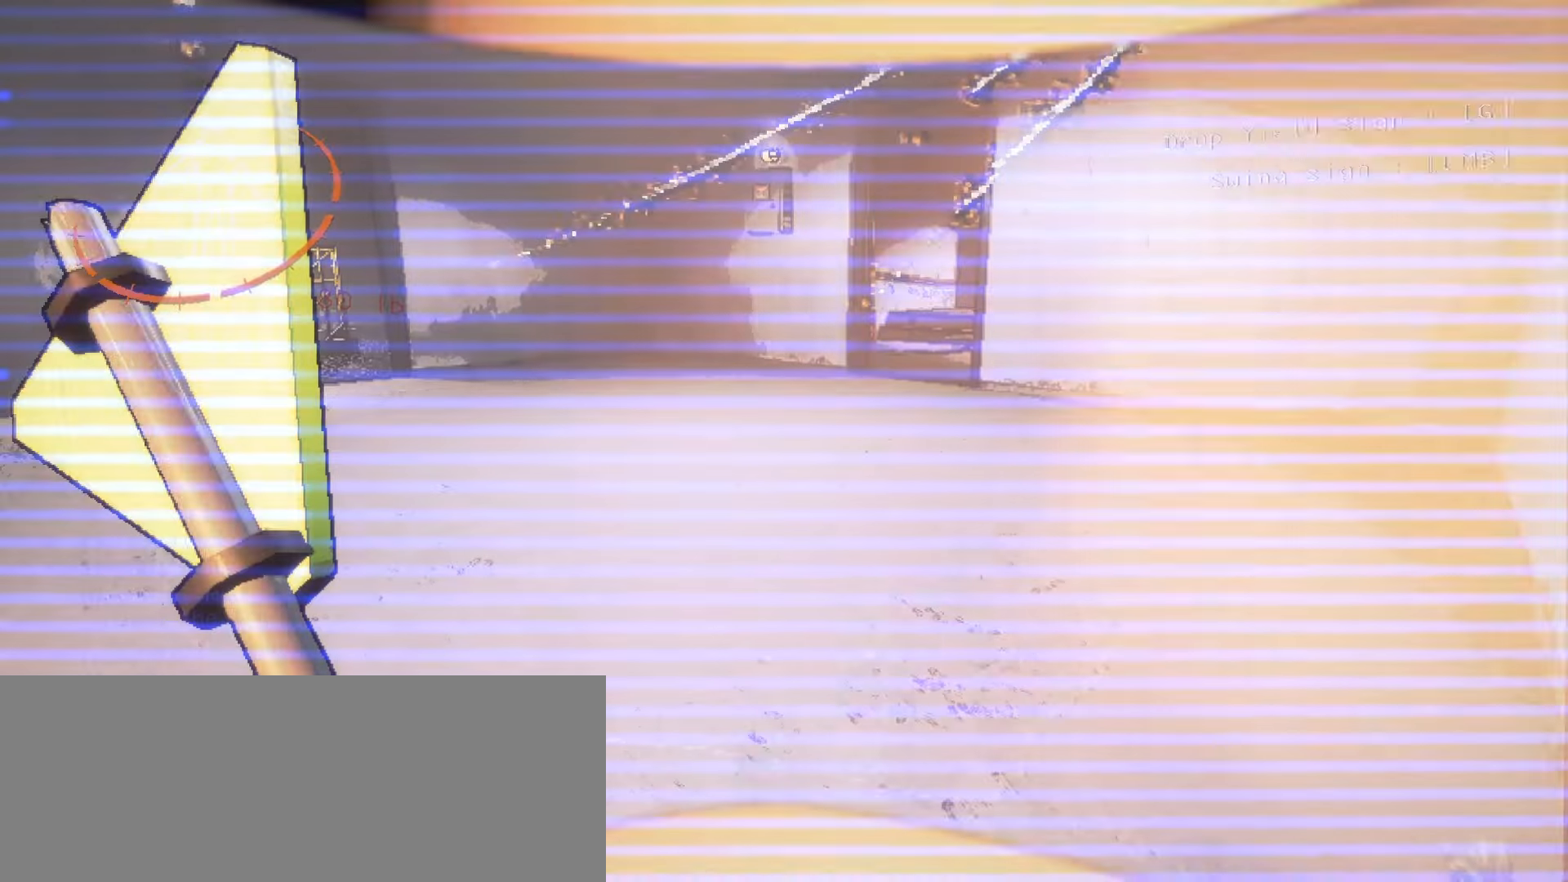
{"keys": [], "mouse": [], "events": []}
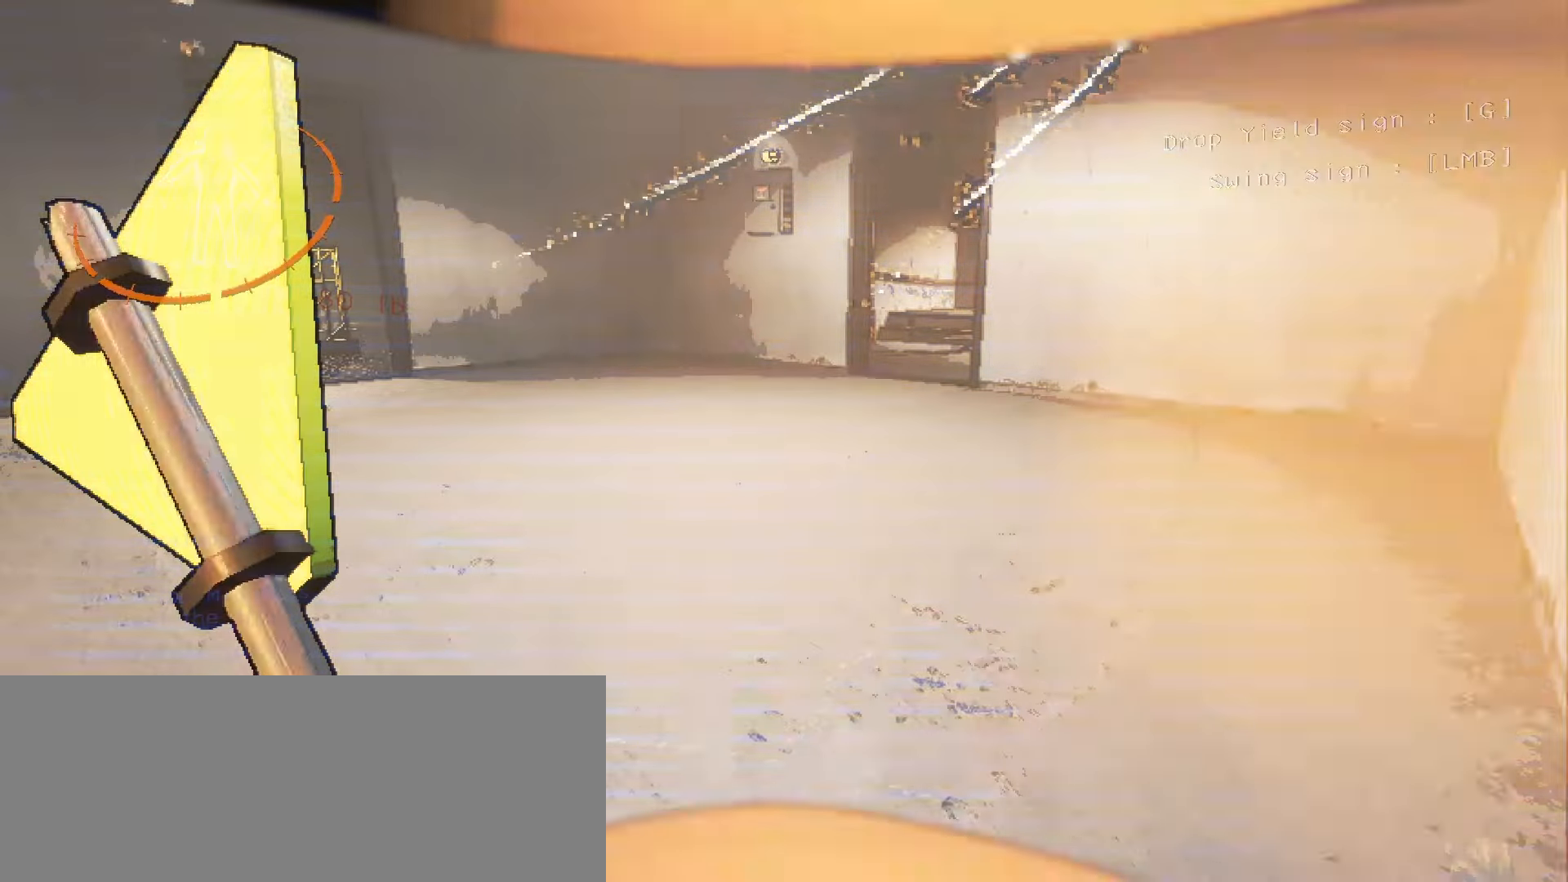
{"keys": [], "mouse": [], "events": [[83, "d", "down"], [133, "d", "up"]]}
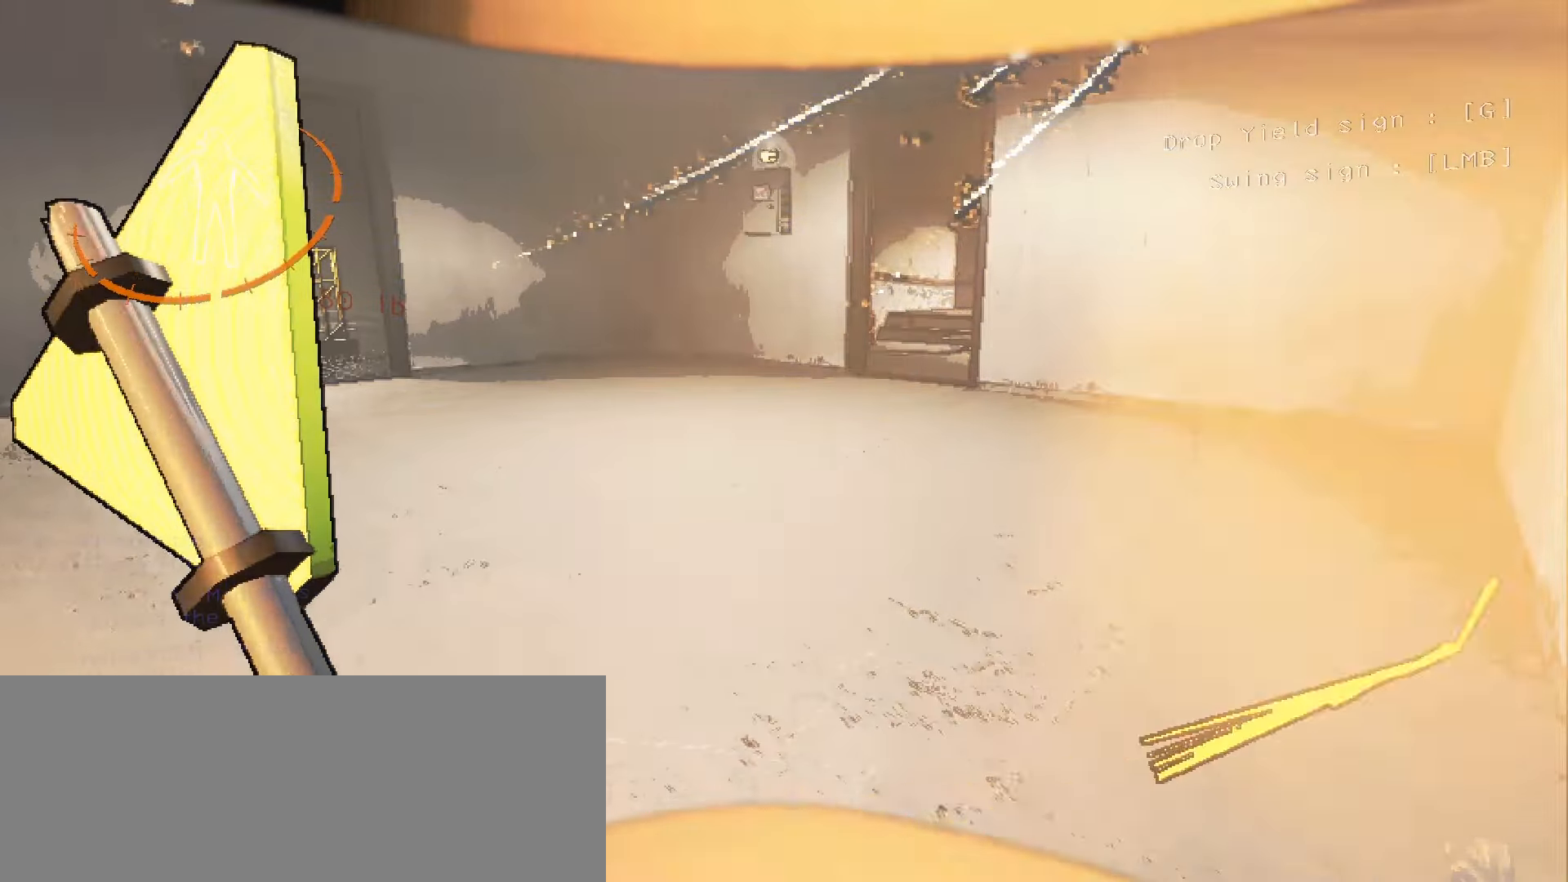
{"keys": [], "mouse": [], "events": [[16, "d", "down"], [16, "s", "down"], [100, "s", "up"], [133, "d", "up"]]}
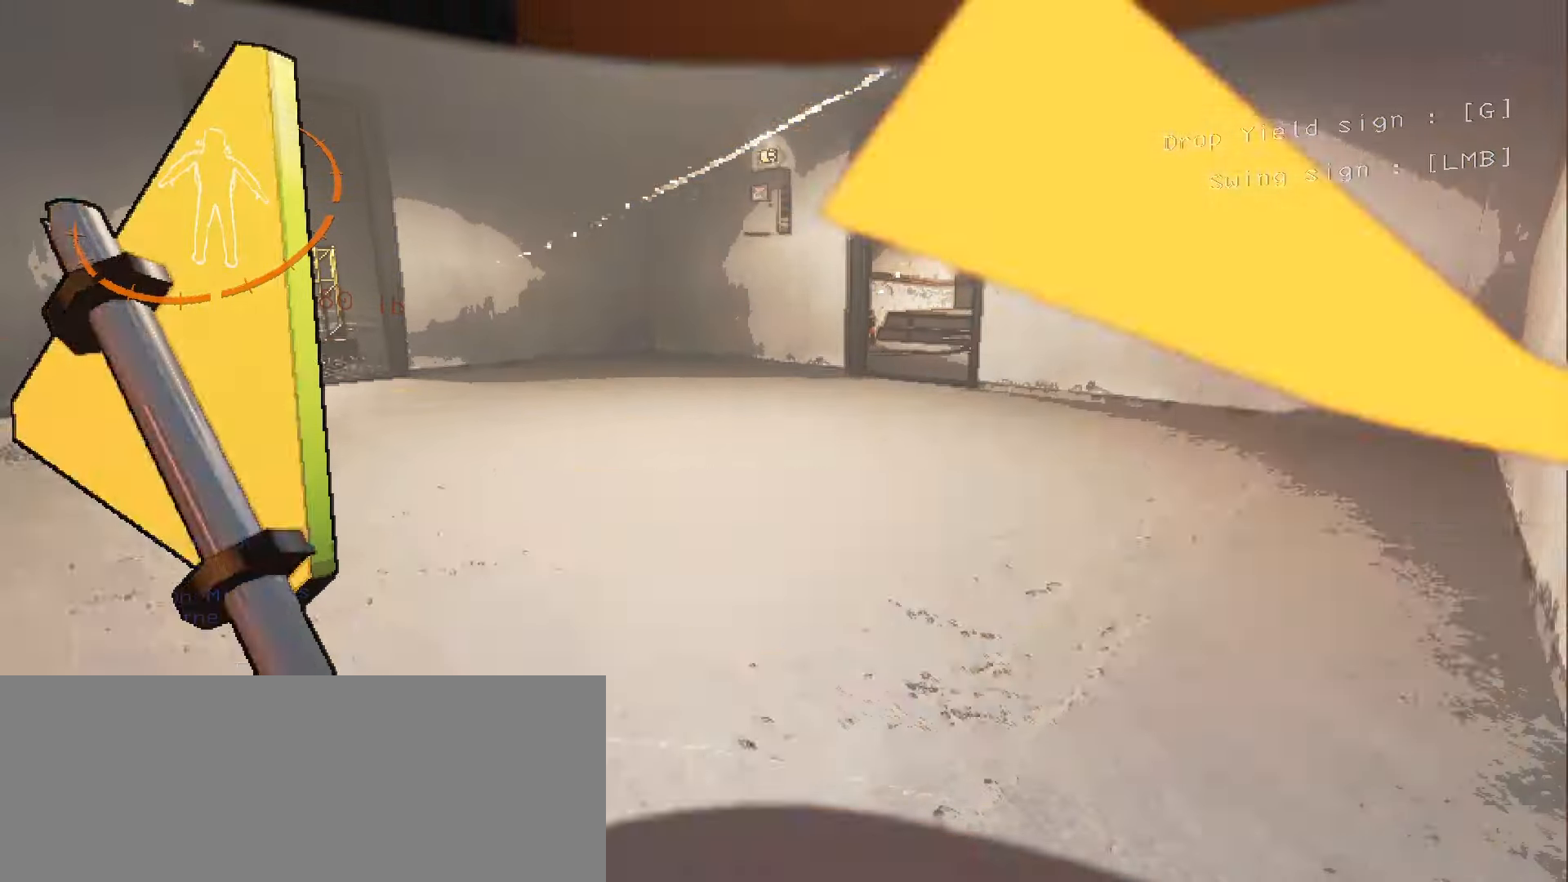
{"keys": [], "mouse": ["right"], "events": [[383, "mouse_right", "down"]]}
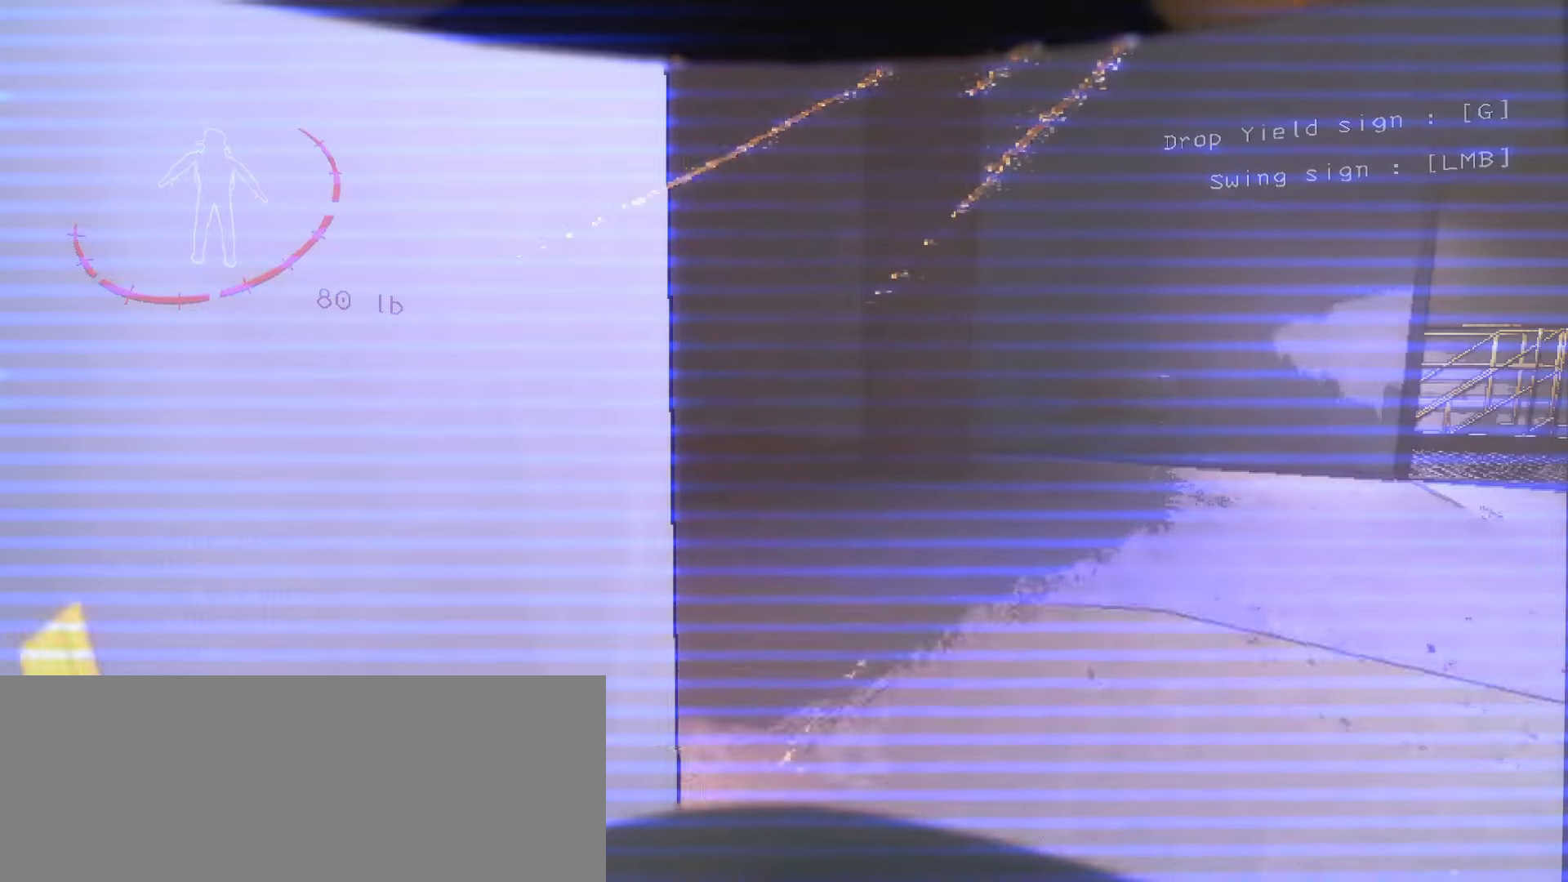
{"keys": [], "mouse": [], "events": [[33, "mouse_right", "up"], [50, "a", "down"], [133, "a", "up"]]}
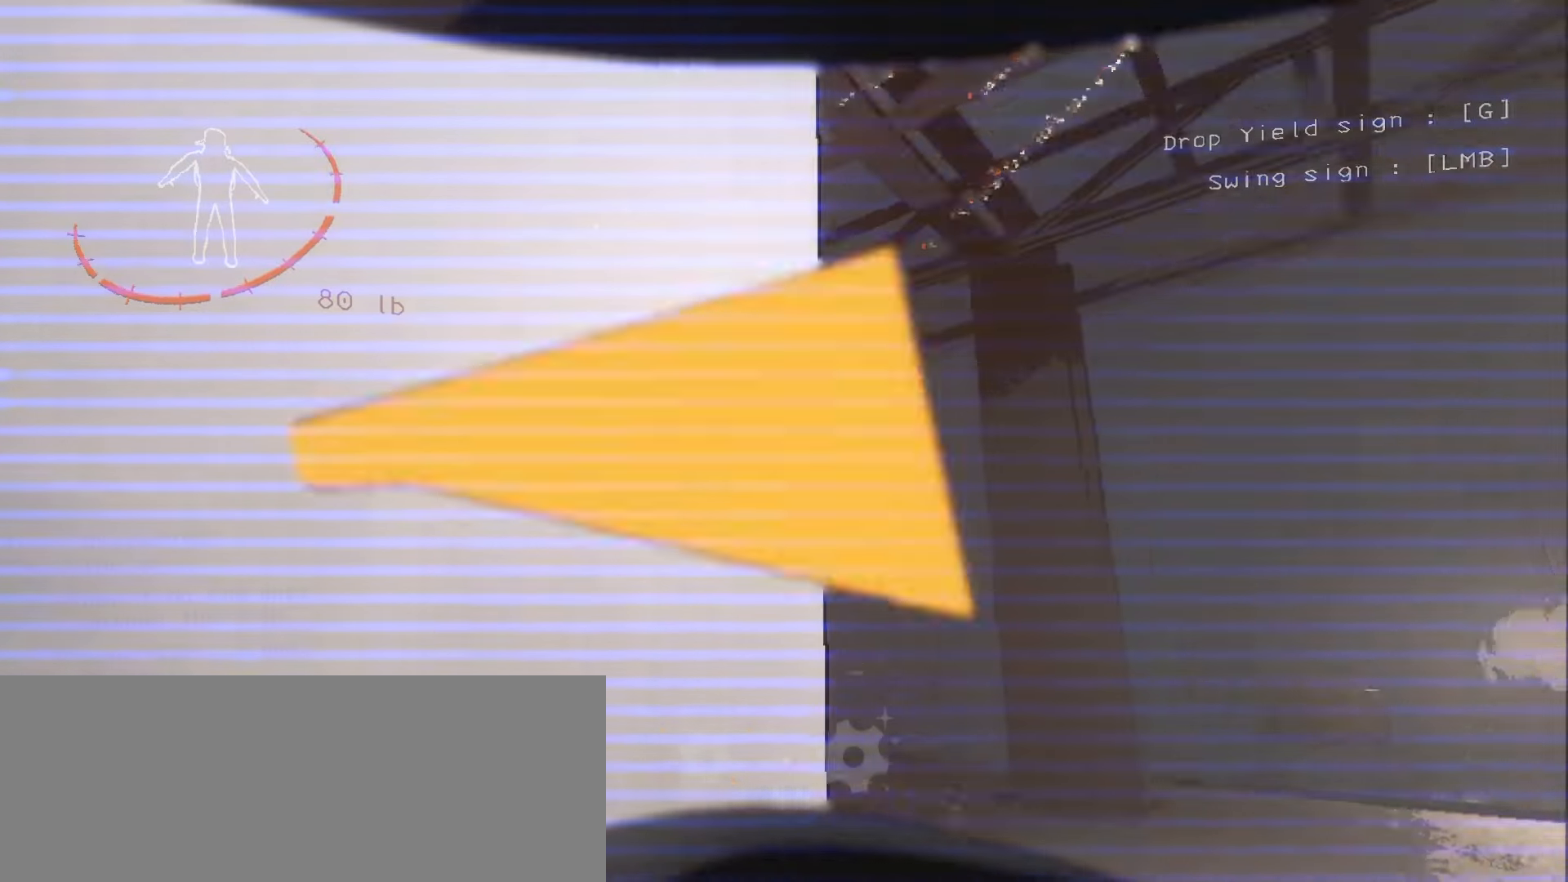
{"keys": [], "mouse": [], "events": []}
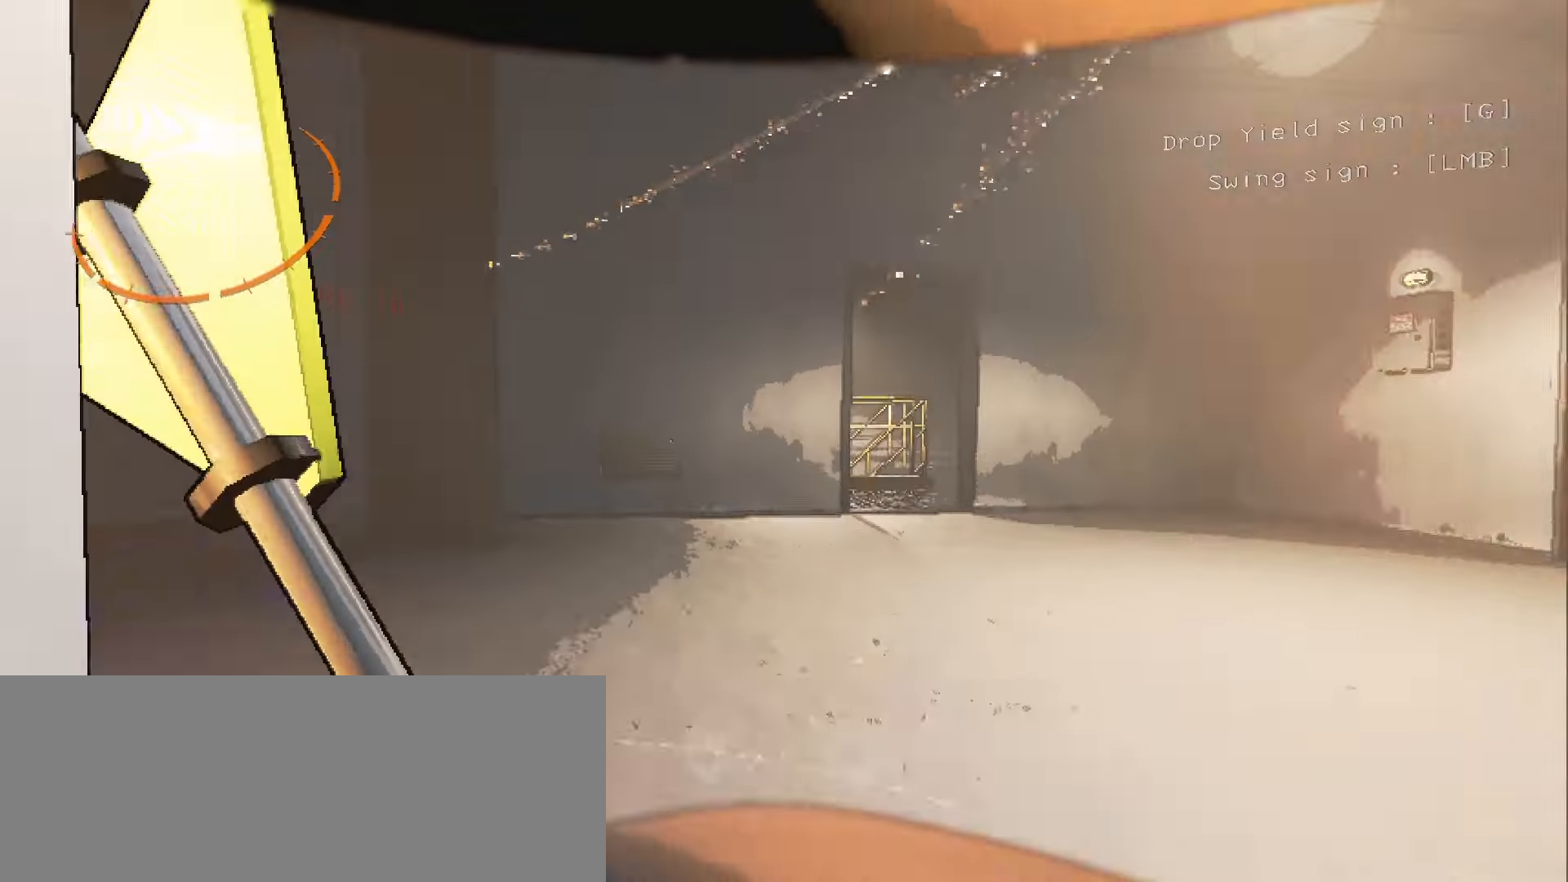
{"keys": [], "mouse": [], "events": []}
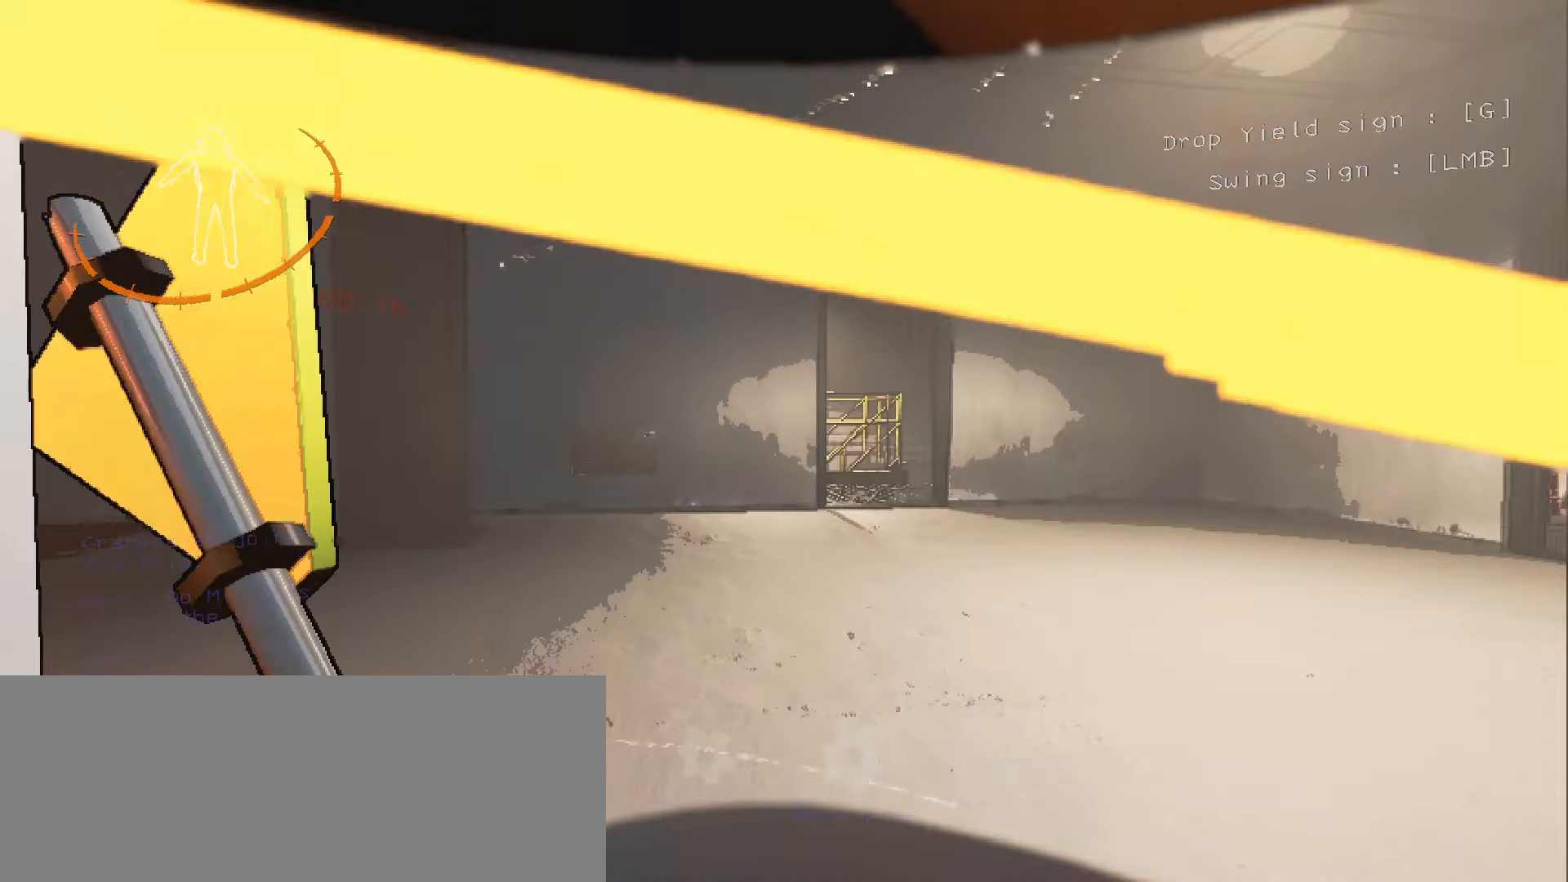
{"keys": [], "mouse": [], "events": []}
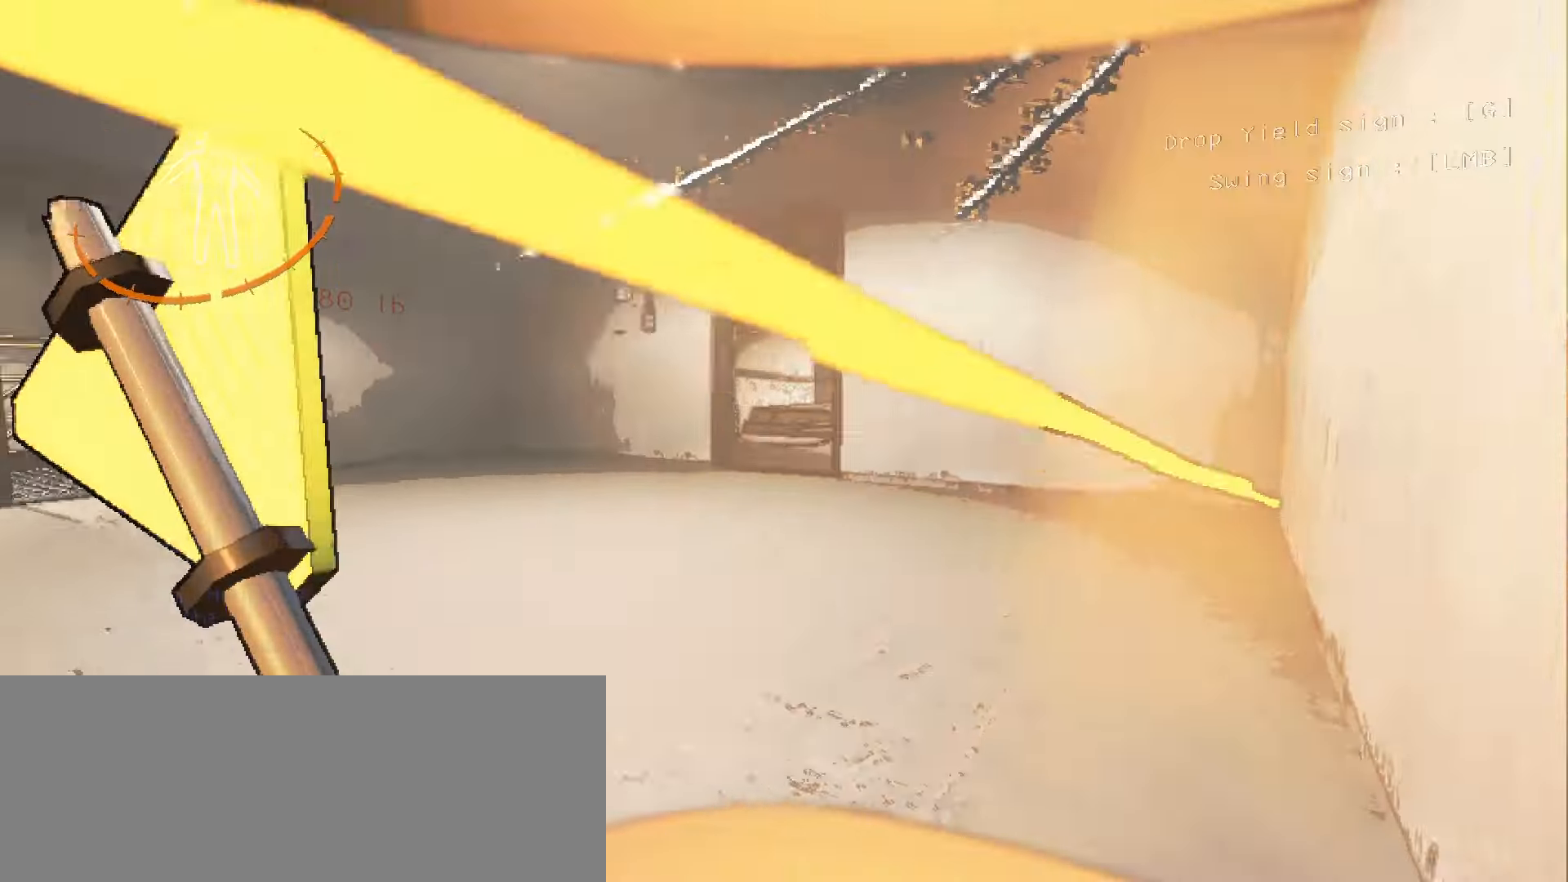
{"keys": [], "mouse": [], "events": []}
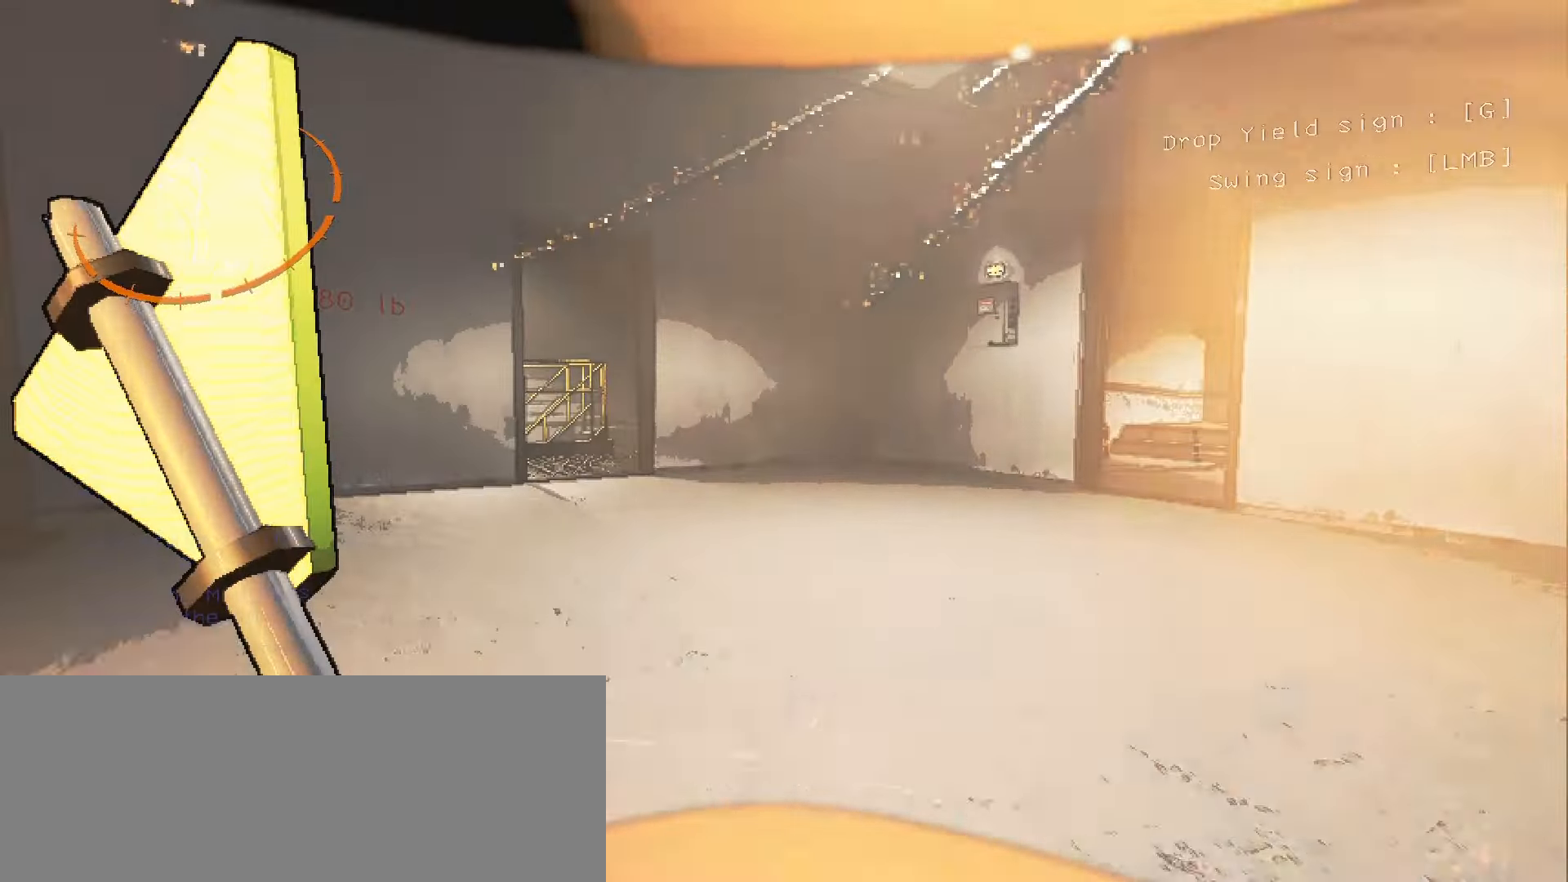
{"keys": [], "mouse": [], "events": []}
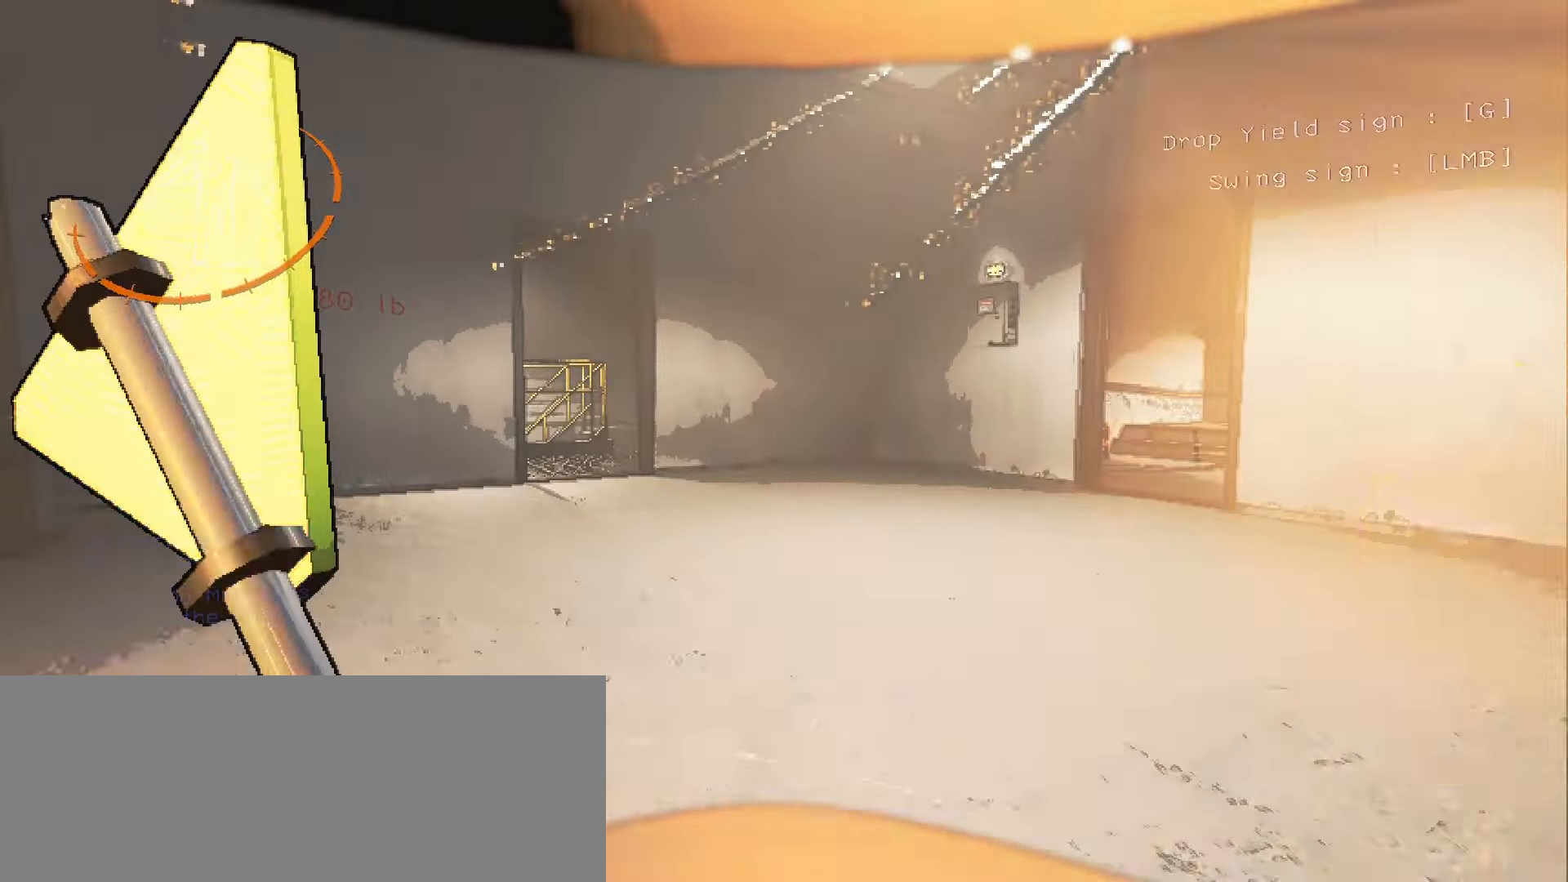
{"keys": [], "mouse": [], "events": []}
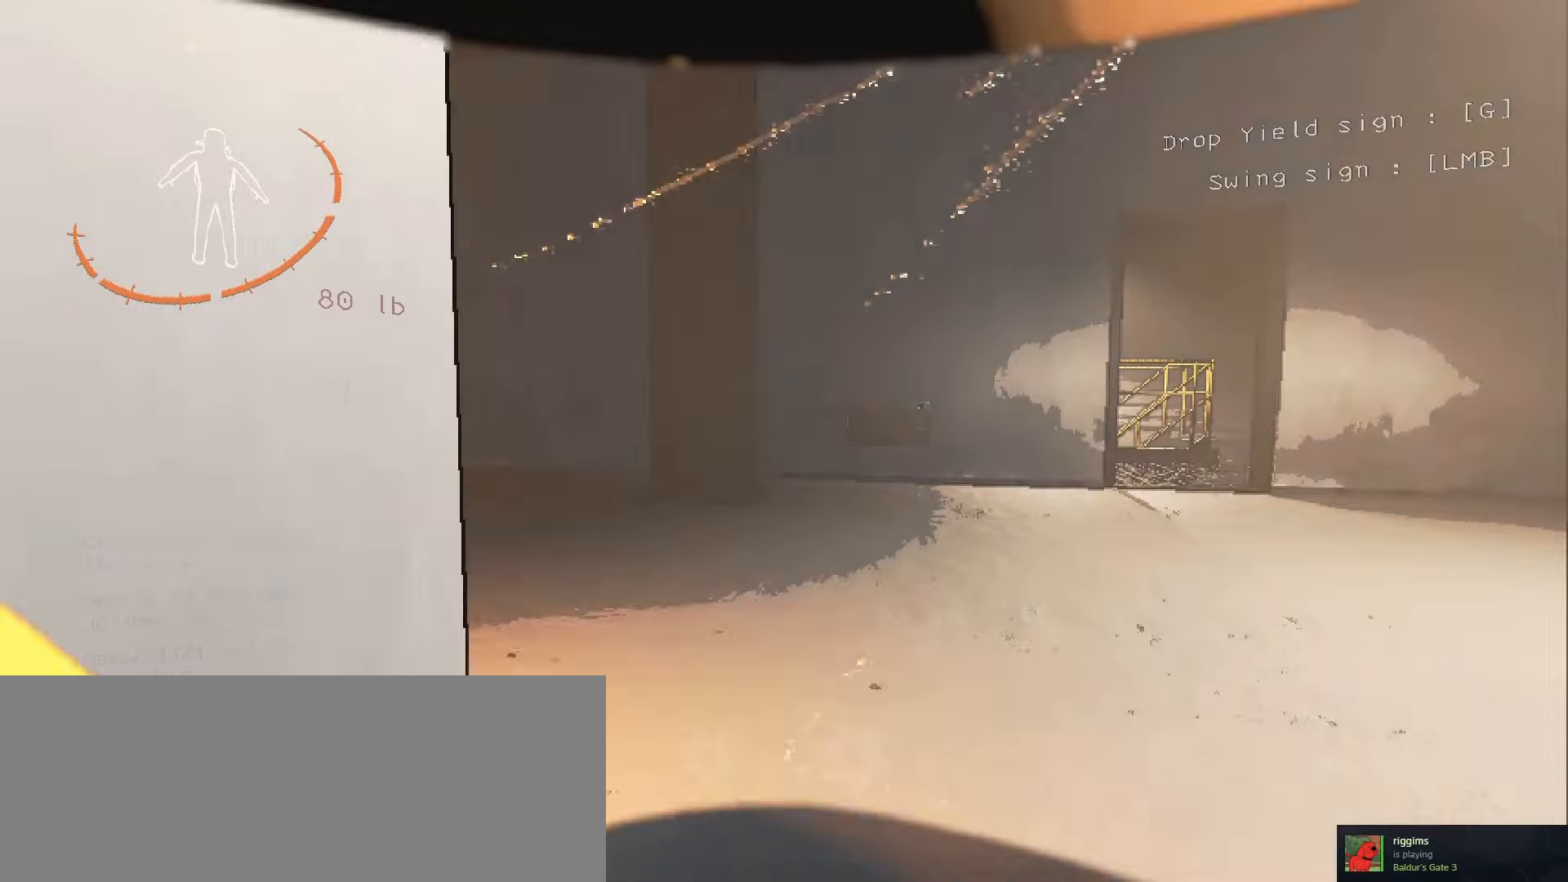
{"keys": [], "mouse": [], "events": []}
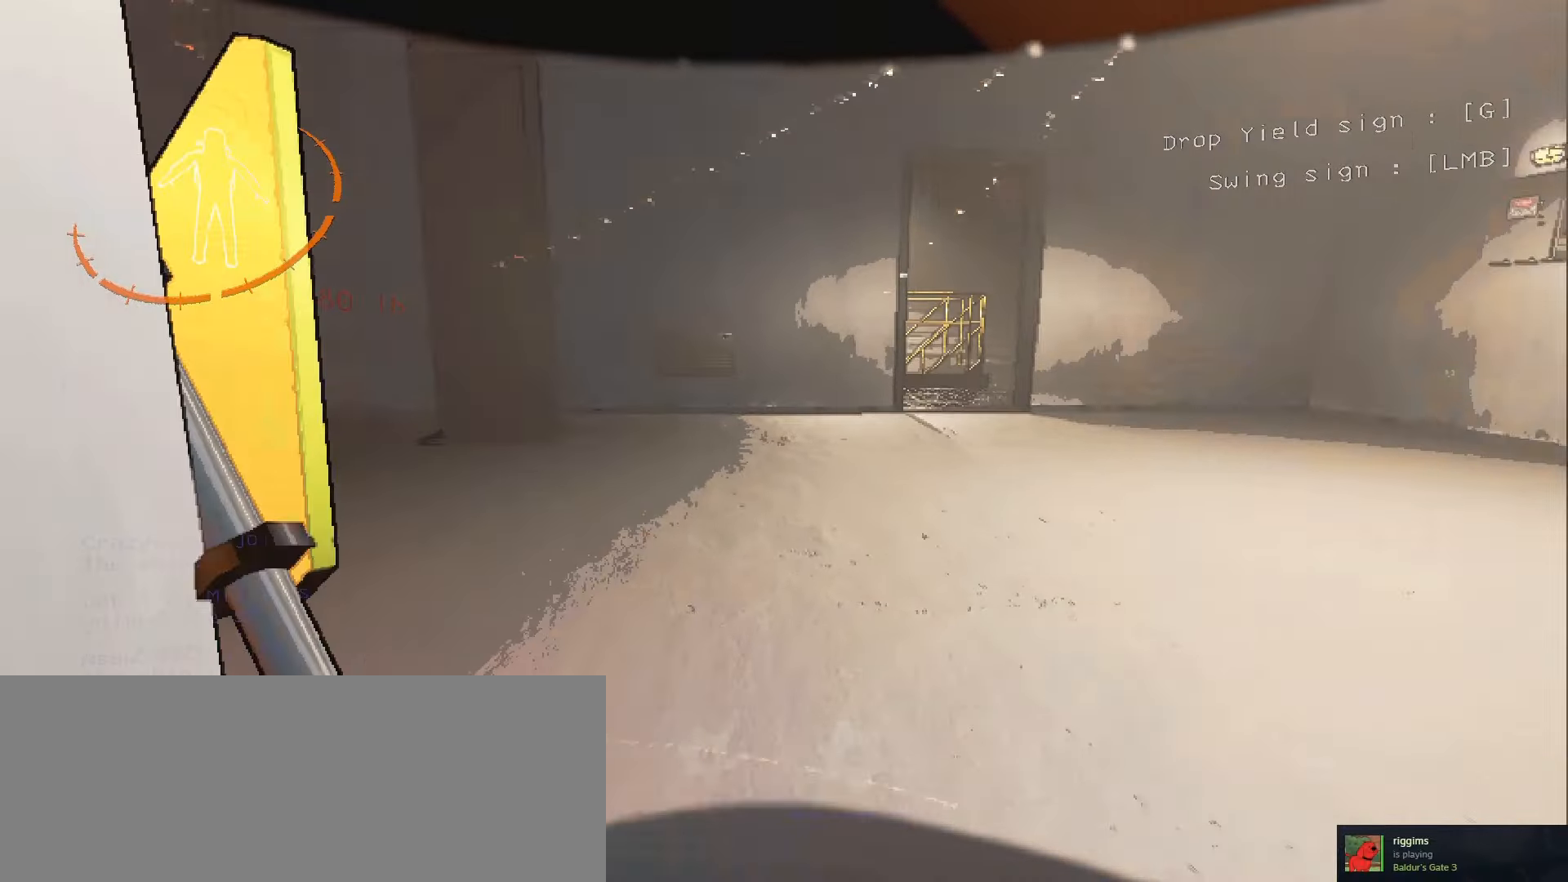
{"keys": [], "mouse": [], "events": []}